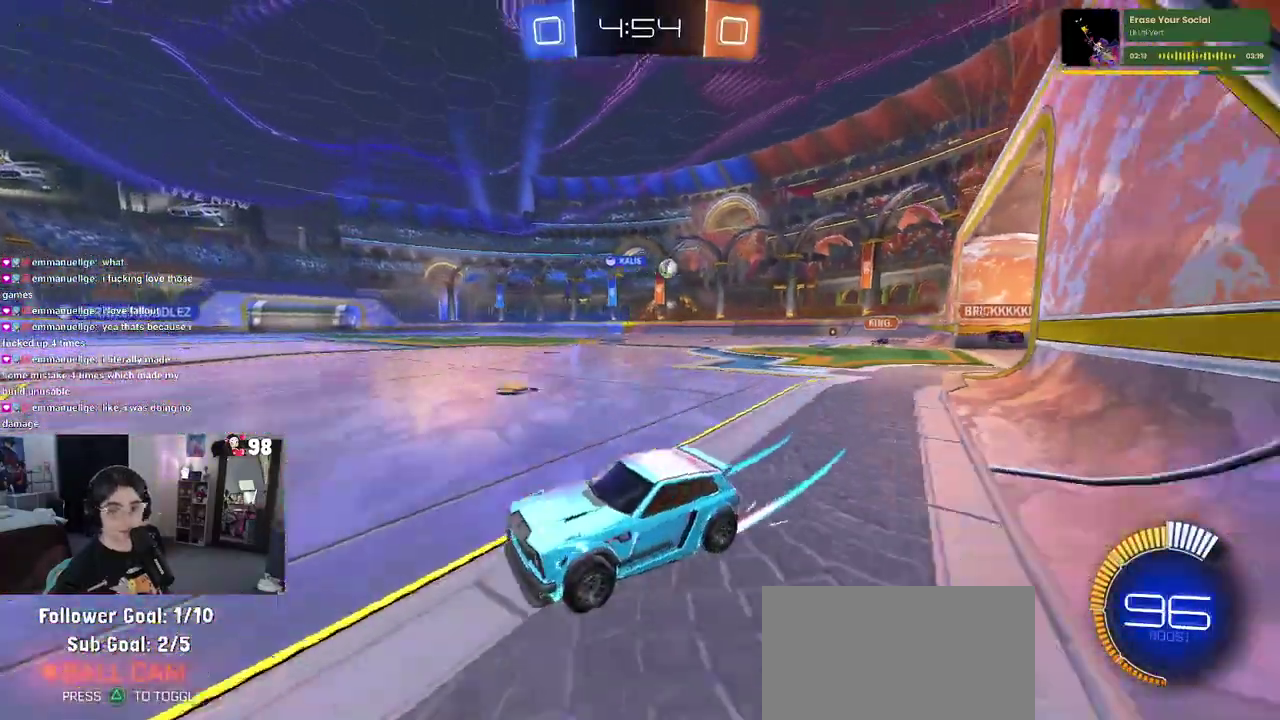
Gameplay with a controller (PlayStation layout); each line is a JSON object with the inputs held at the frame after it. "button_events" lists button changes between this image and that frame as [ms after this image, input, new state], when the widget could be followed in between (sticks are given only as held states). Not read: L1 L2 R1 TOUCHPAD.
{"buttons": ["R2"], "left_stick": "center", "right_stick": "center", "button_events": []}
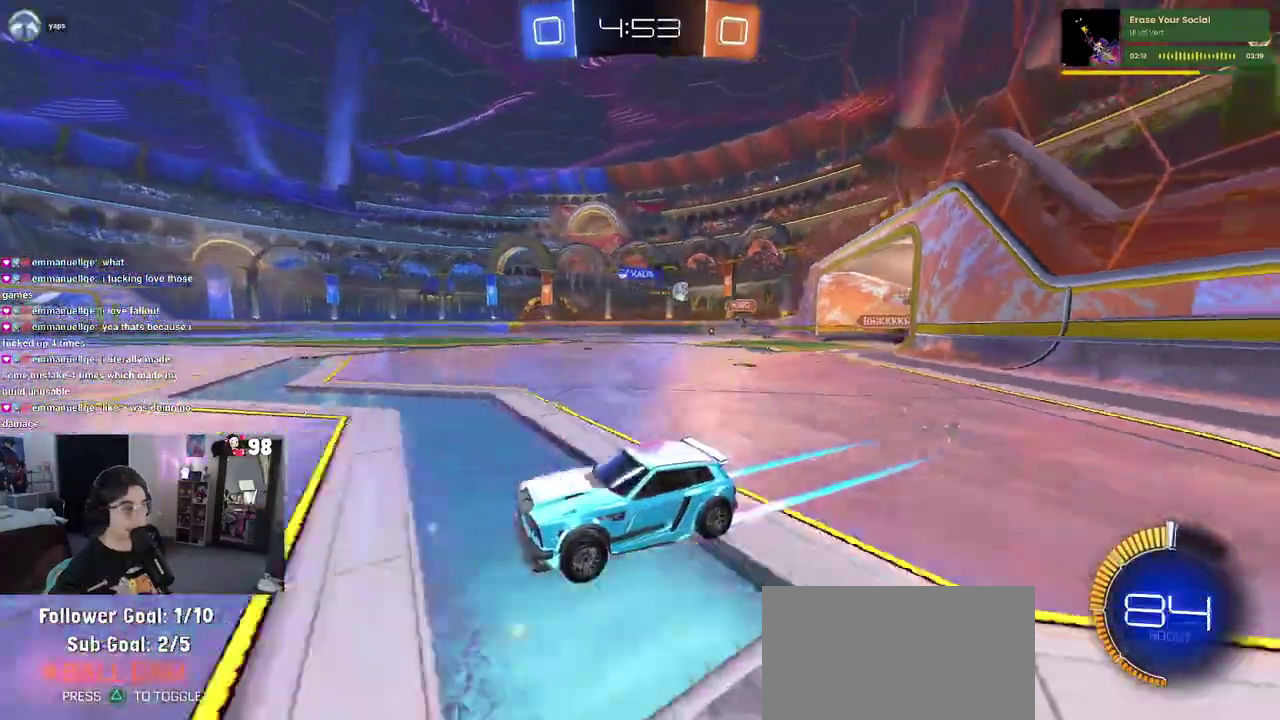
{"buttons": ["R2"], "left_stick": "left", "right_stick": "center", "button_events": []}
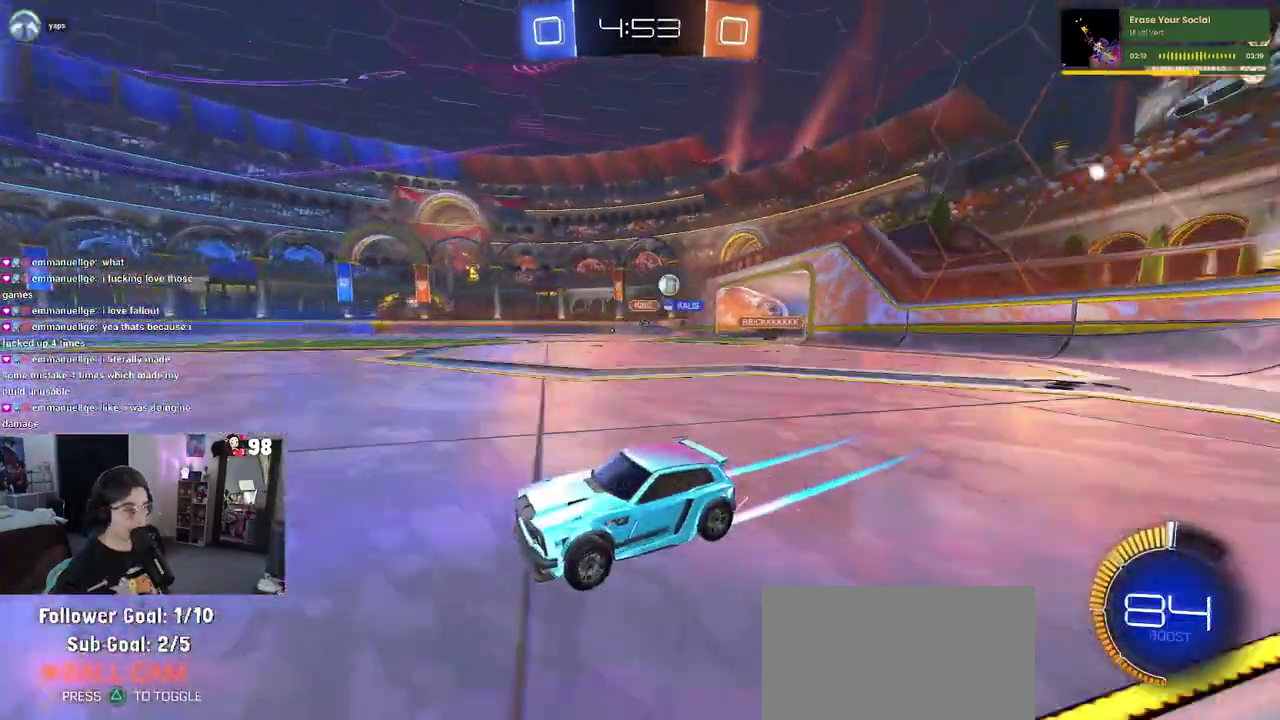
{"buttons": ["R2"], "left_stick": "left", "right_stick": "center", "button_events": [[33, "SQUARE", "down"], [217, "SQUARE", "up"]]}
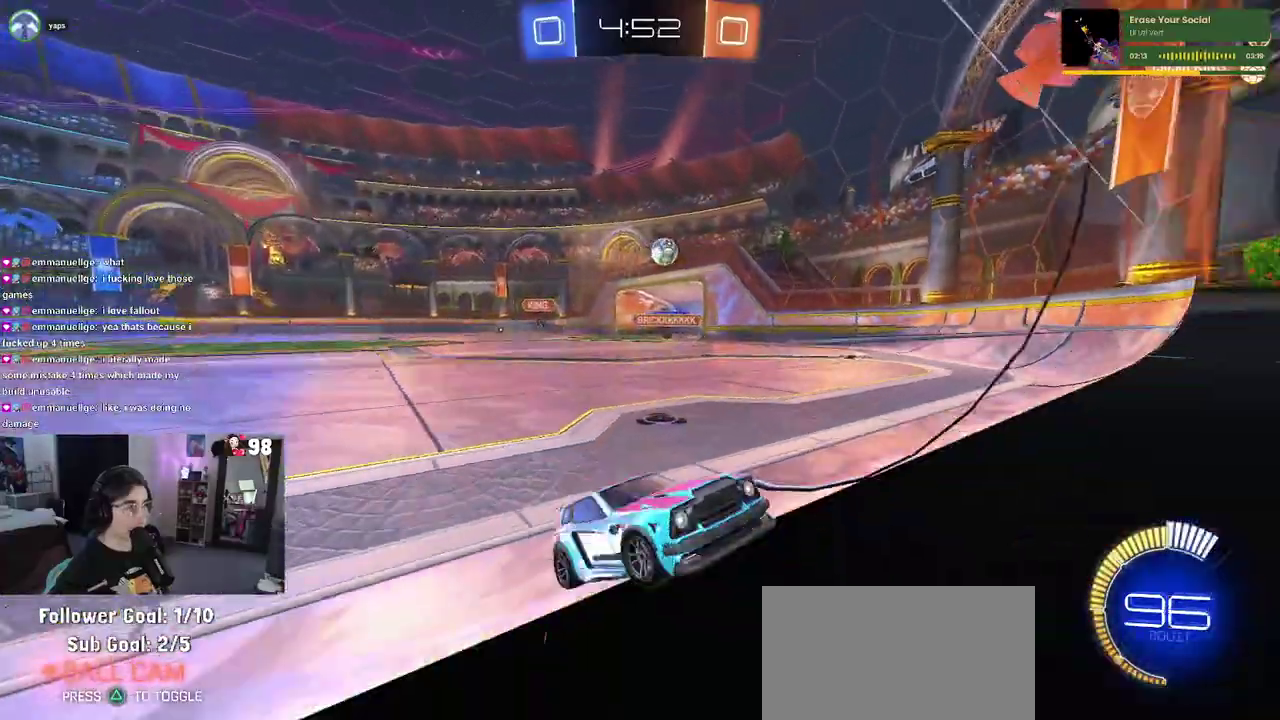
{"buttons": ["R2"], "left_stick": "left", "right_stick": "center", "button_events": [[50, "SQUARE", "down"], [183, "SQUARE", "up"]]}
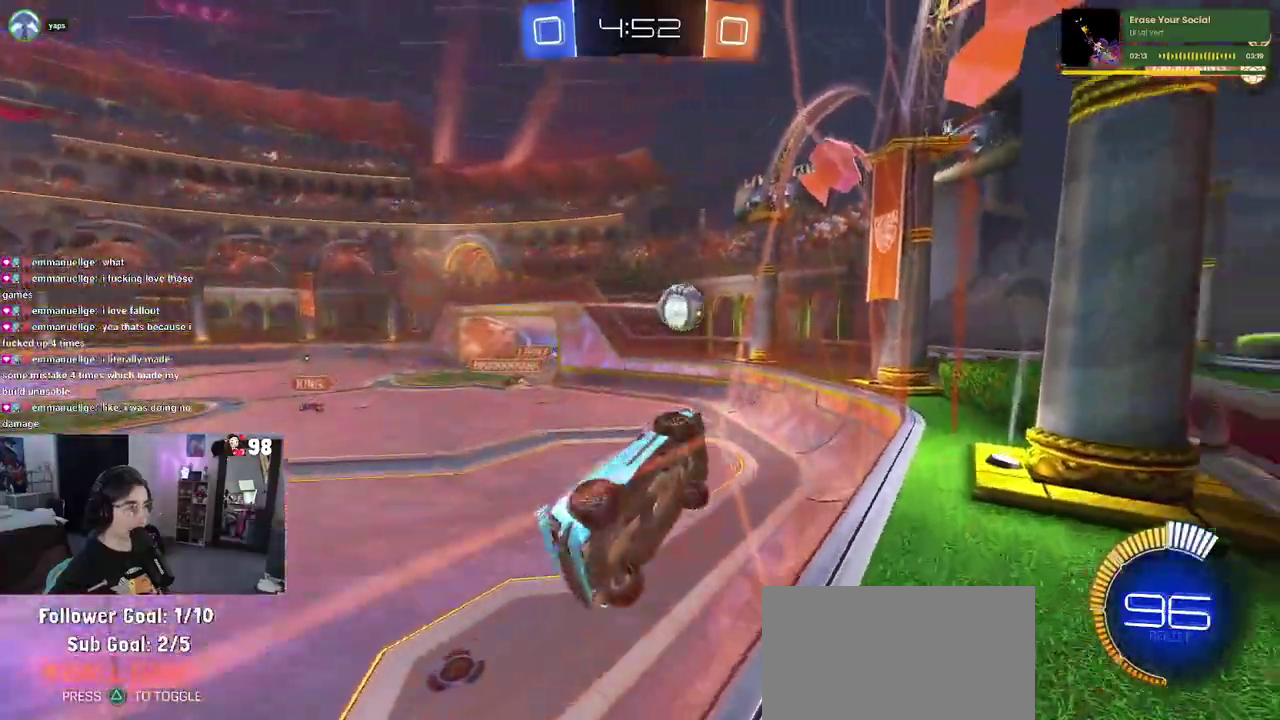
{"buttons": ["R2"], "left_stick": "center", "right_stick": "center", "button_events": [[100, "CROSS", "down"], [217, "CROSS", "up"], [267, "CROSS", "down"], [417, "CROSS", "up"]]}
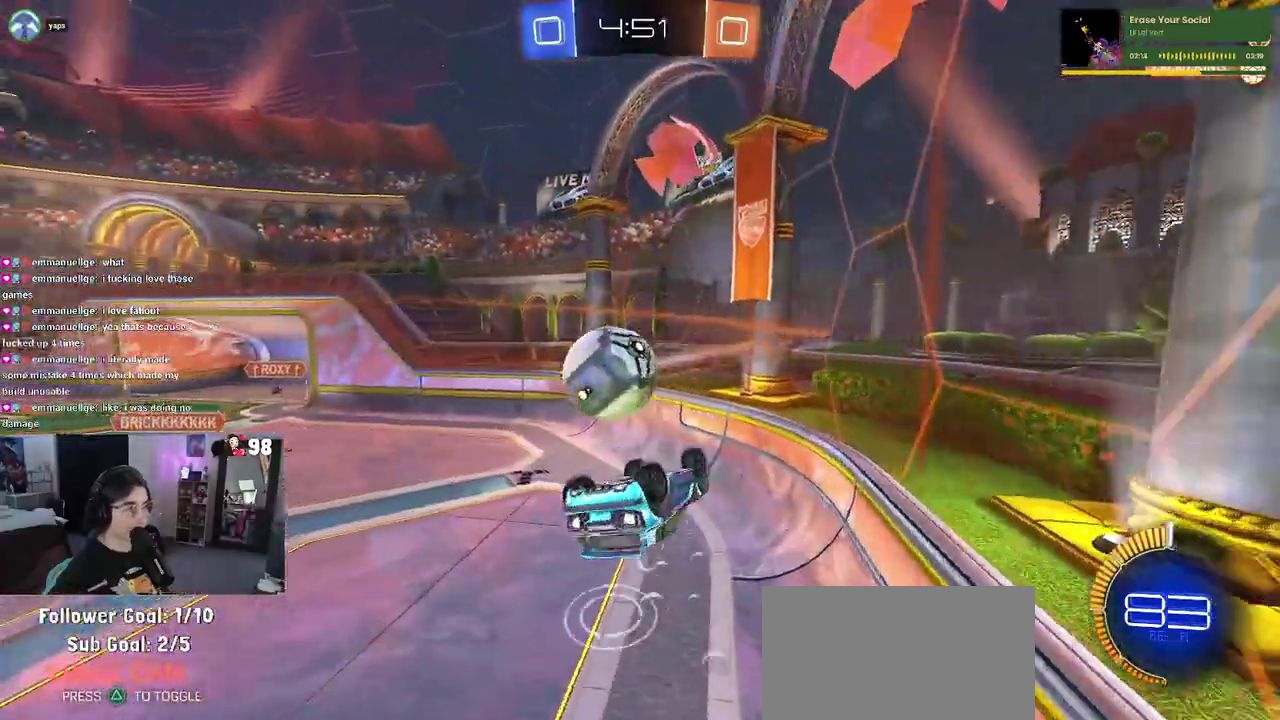
{"buttons": ["SQUARE", "R2"], "left_stick": "down", "right_stick": "center", "button_events": [[383, "SQUARE", "down"]]}
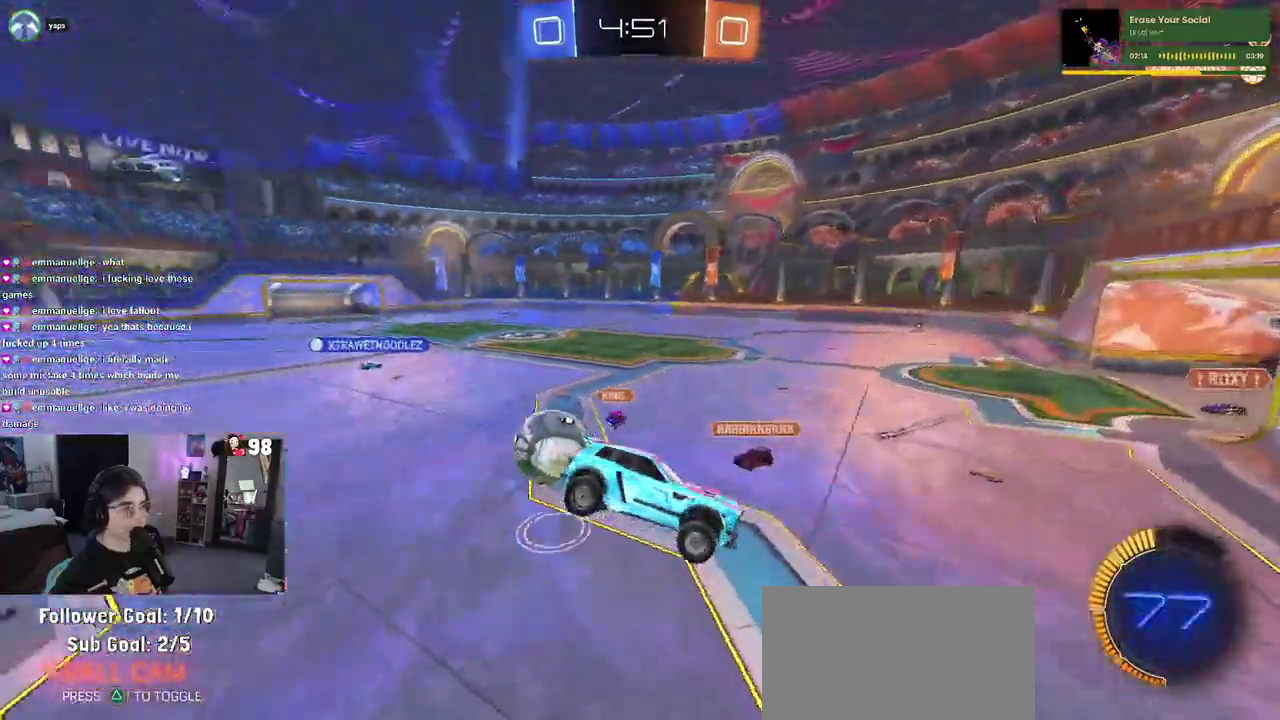
{"buttons": ["R2"], "left_stick": "down-right", "right_stick": "center", "button_events": [[267, "SQUARE", "up"]]}
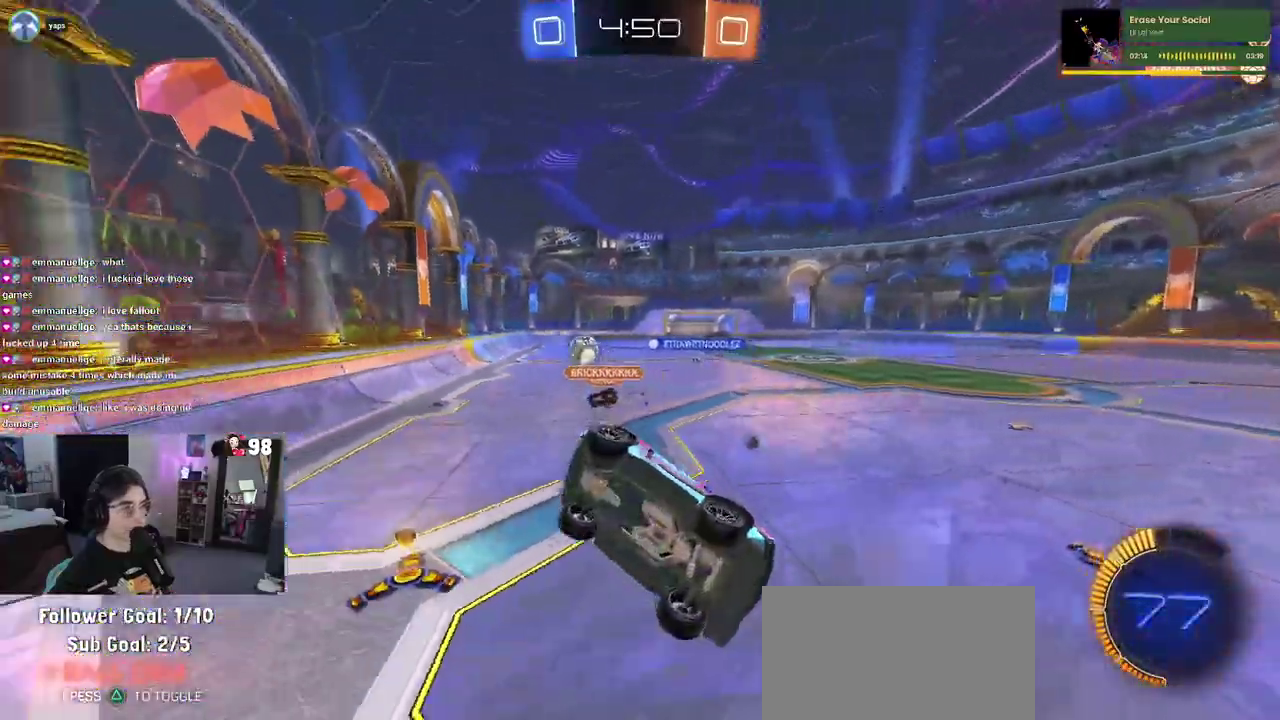
{"buttons": ["R2"], "left_stick": "left", "right_stick": "center", "button_events": []}
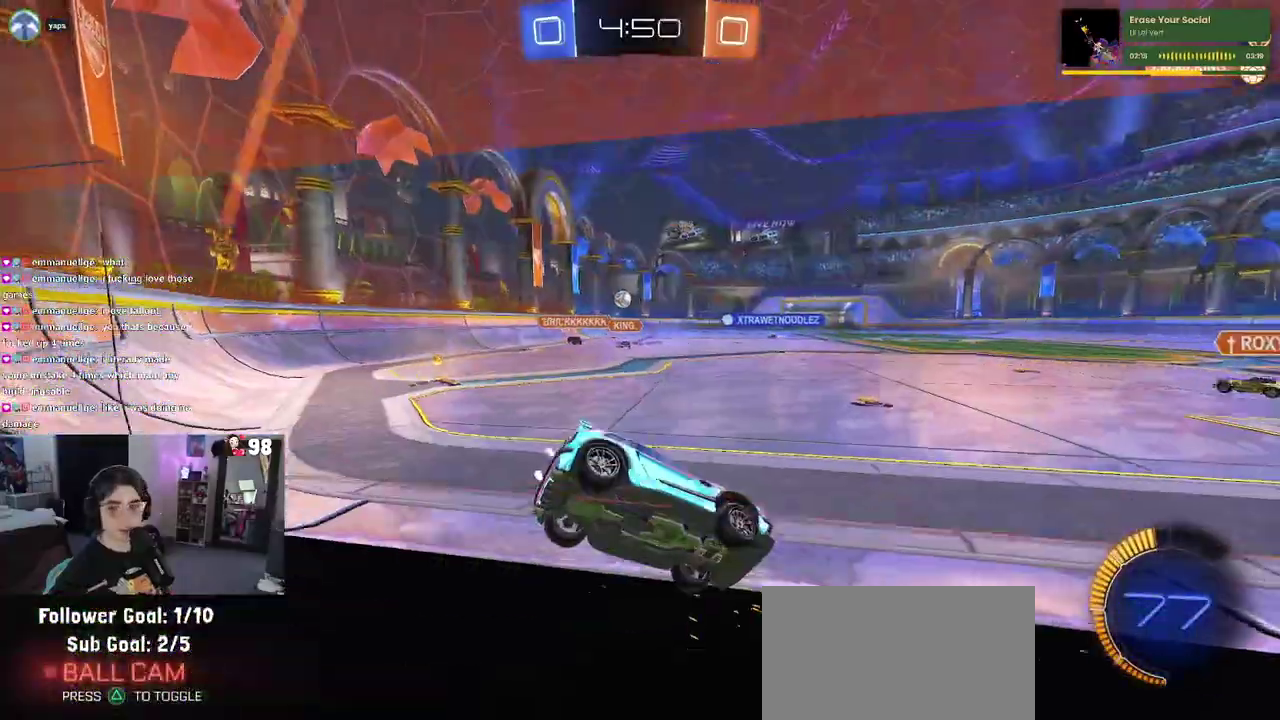
{"buttons": ["R2"], "left_stick": "left", "right_stick": "center", "button_events": [[50, "SQUARE", "down"], [167, "SQUARE", "up"]]}
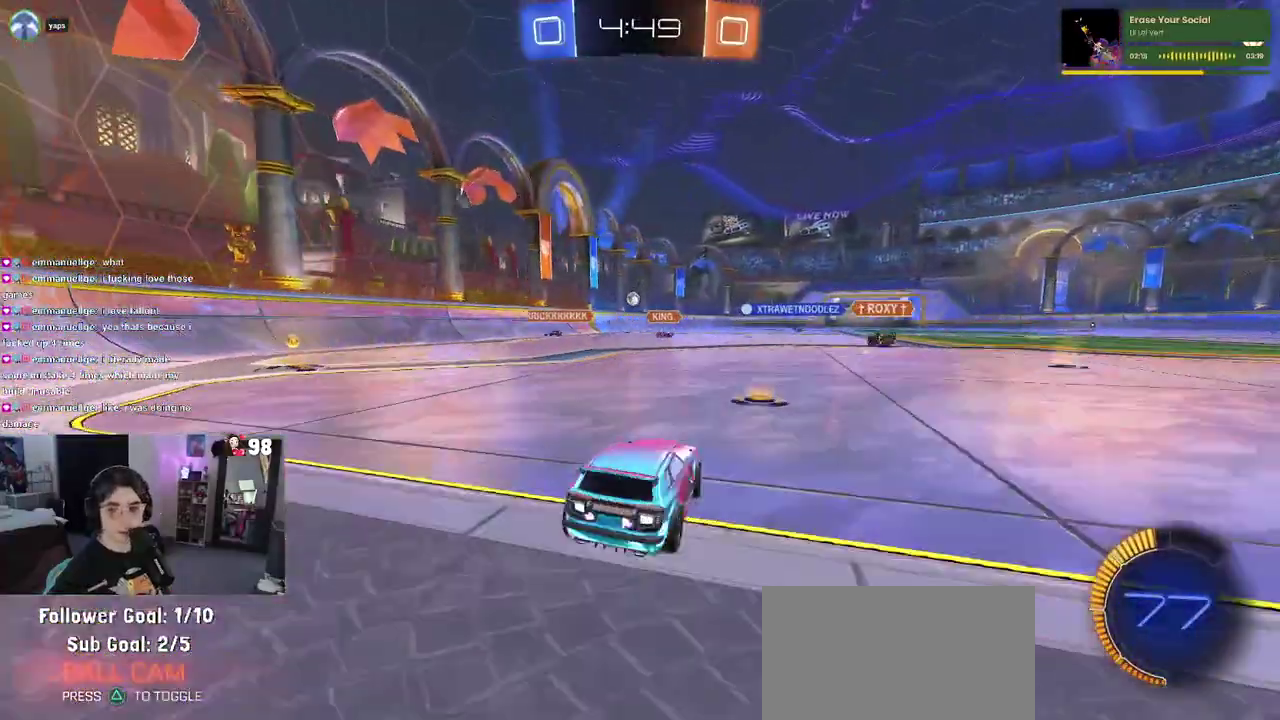
{"buttons": ["R2"], "left_stick": "center", "right_stick": "center", "button_events": []}
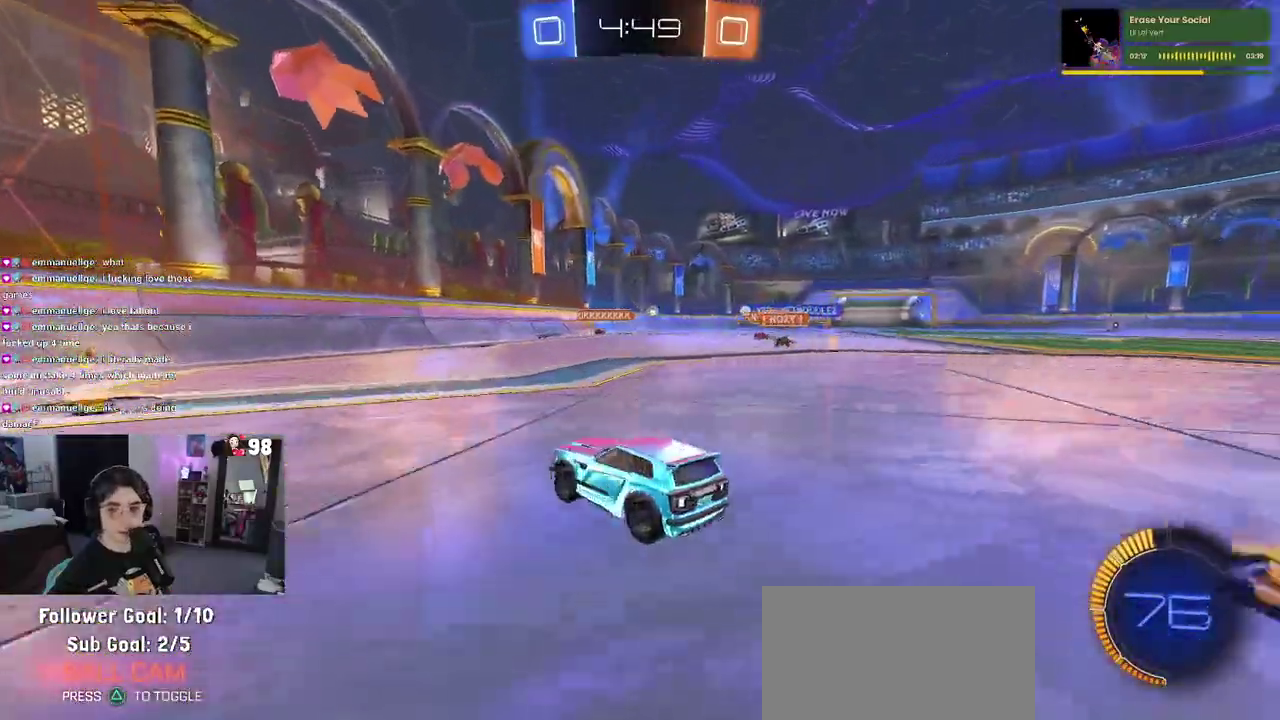
{"buttons": ["R2"], "left_stick": "down-right", "right_stick": "center", "button_events": []}
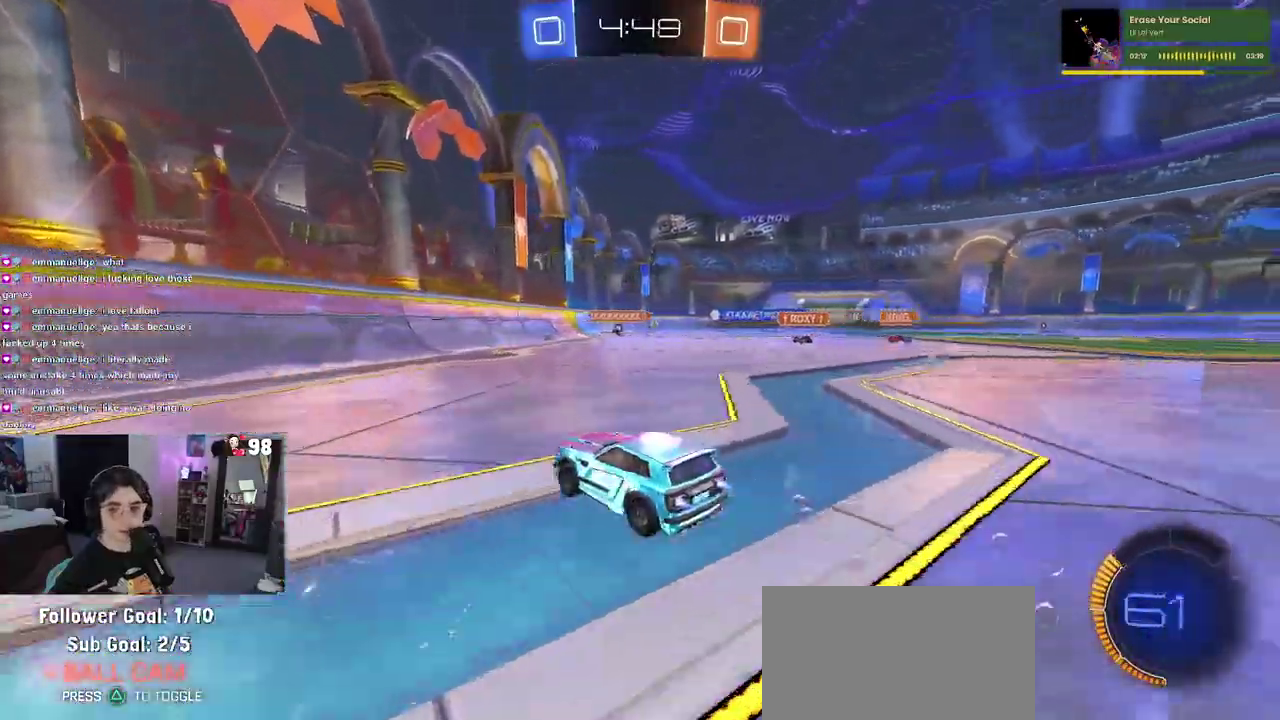
{"buttons": ["R2"], "left_stick": "up-right", "right_stick": "center", "button_events": [[350, "CROSS", "down"], [467, "CROSS", "up"]]}
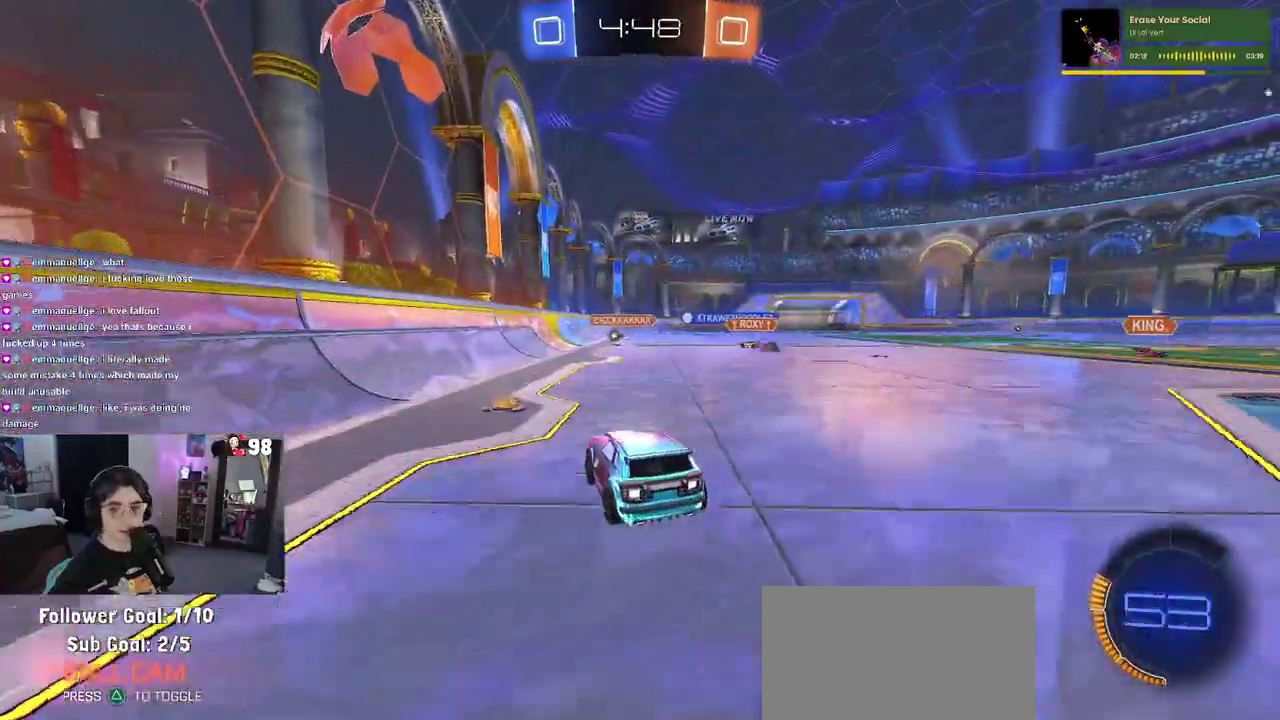
{"buttons": ["SQUARE", "R2"], "left_stick": "down-right", "right_stick": "center", "button_events": [[33, "CROSS", "down"], [83, "SQUARE", "down"], [117, "CROSS", "up"]]}
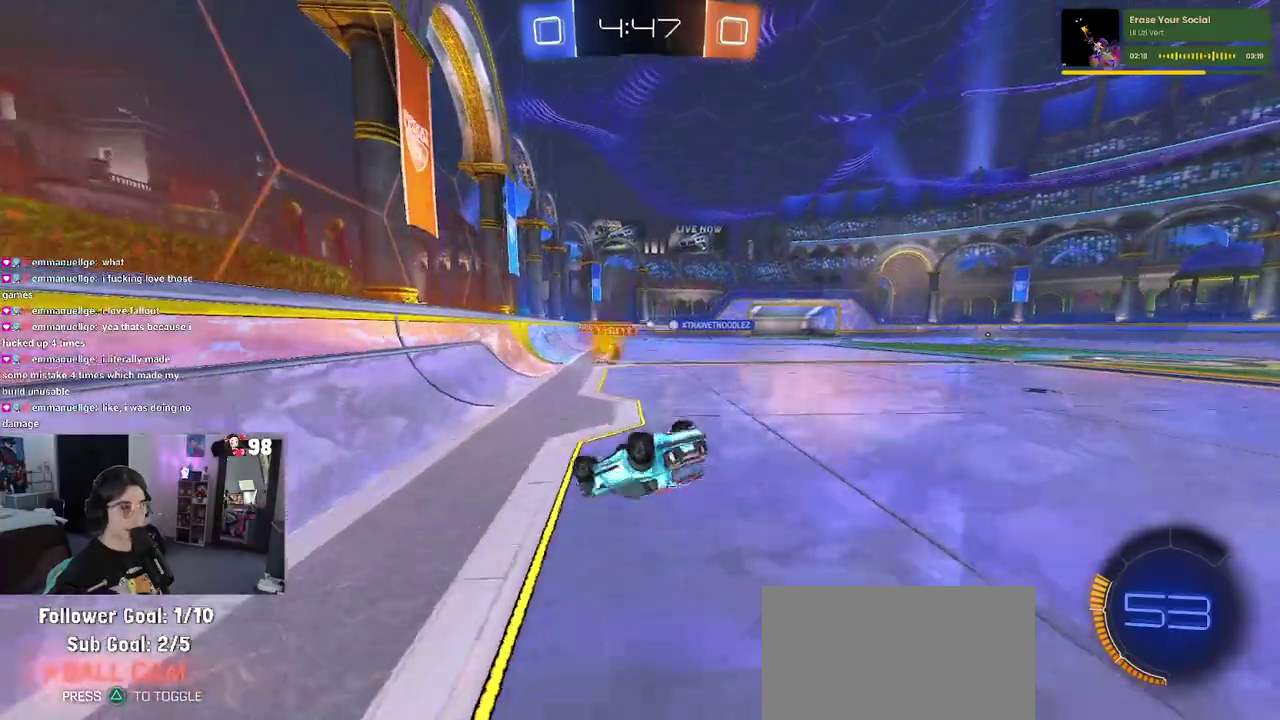
{"buttons": ["R2"], "left_stick": "center", "right_stick": "center", "button_events": [[383, "SQUARE", "up"]]}
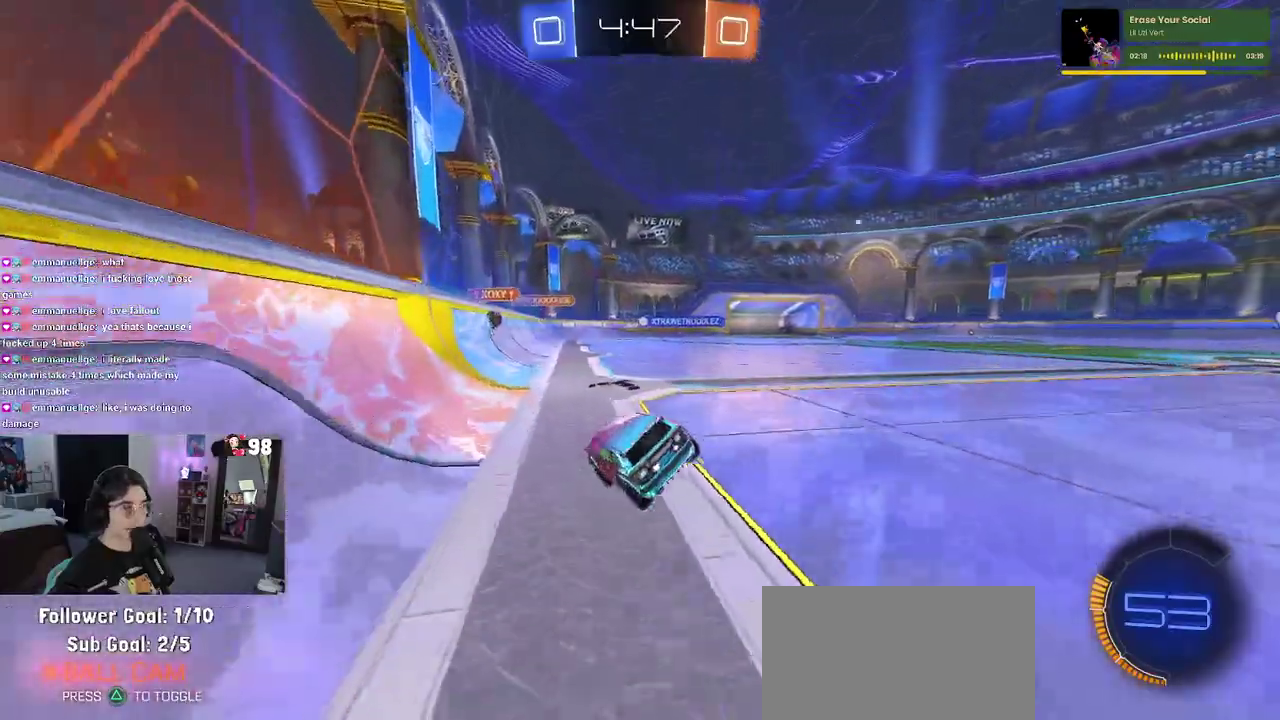
{"buttons": ["R2"], "left_stick": "center", "right_stick": "center", "button_events": []}
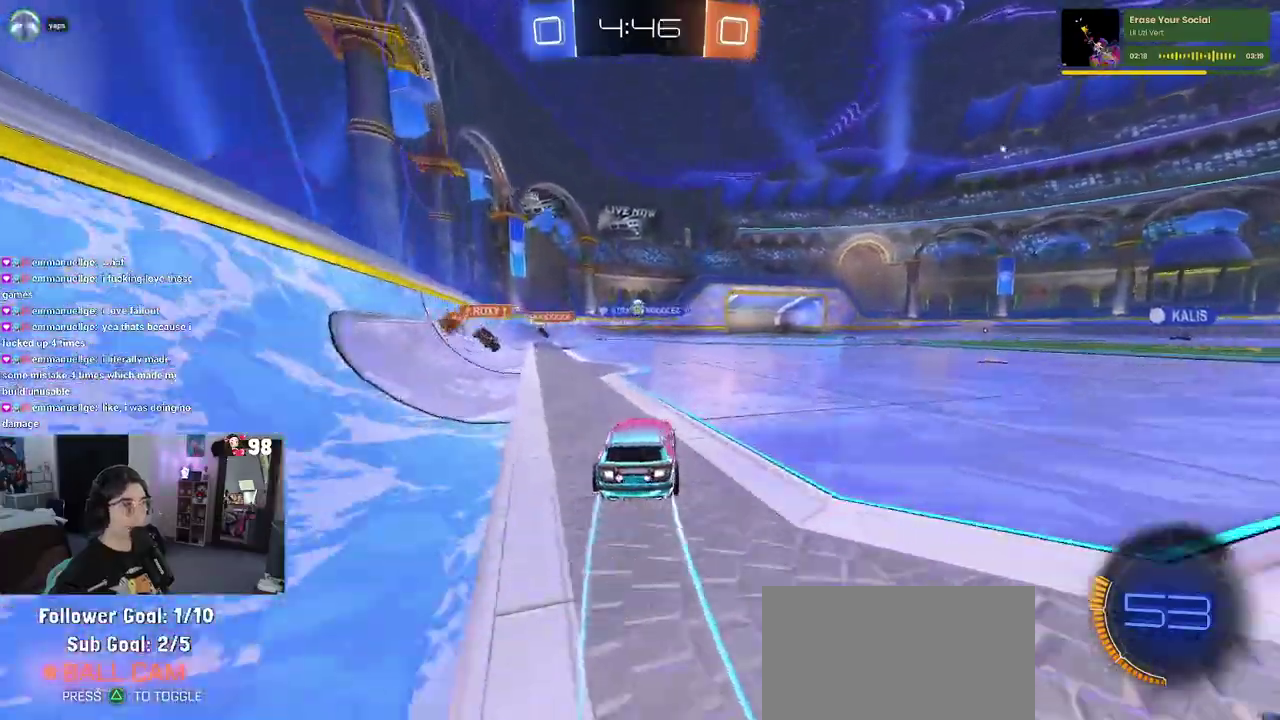
{"buttons": ["R2"], "left_stick": "left", "right_stick": "center", "button_events": []}
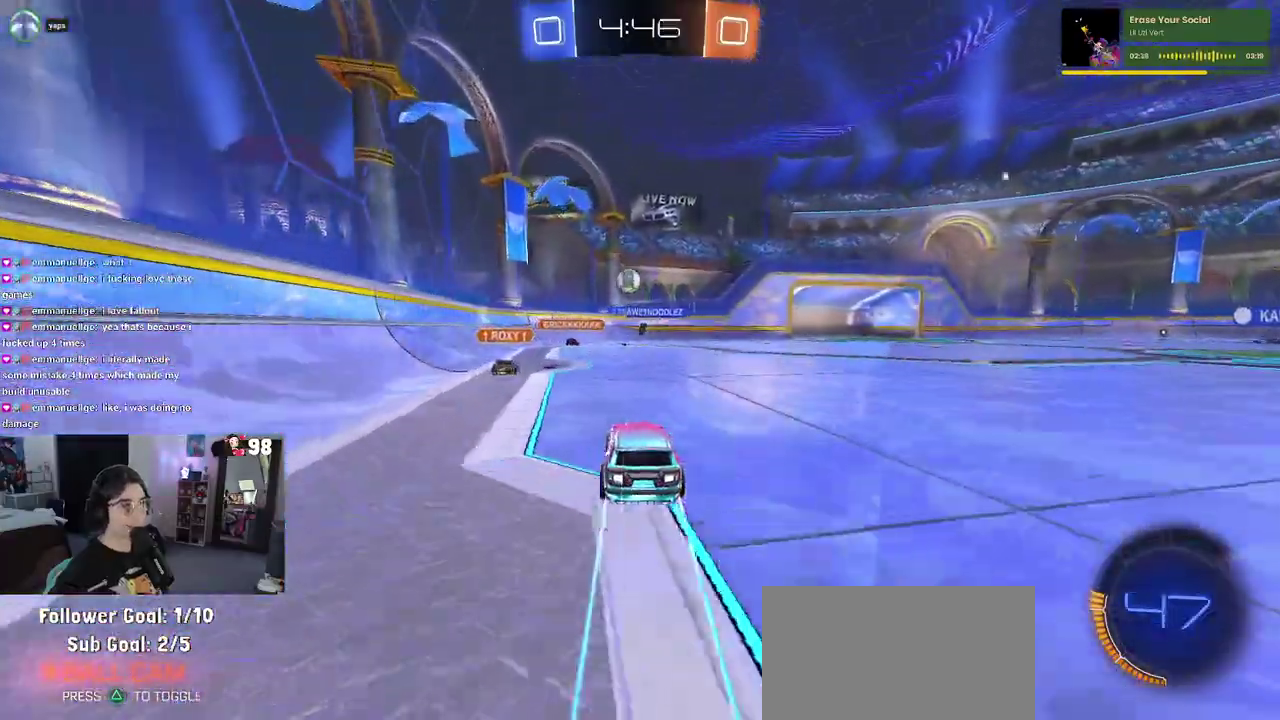
{"buttons": ["R2"], "left_stick": "down-right", "right_stick": "center", "button_events": []}
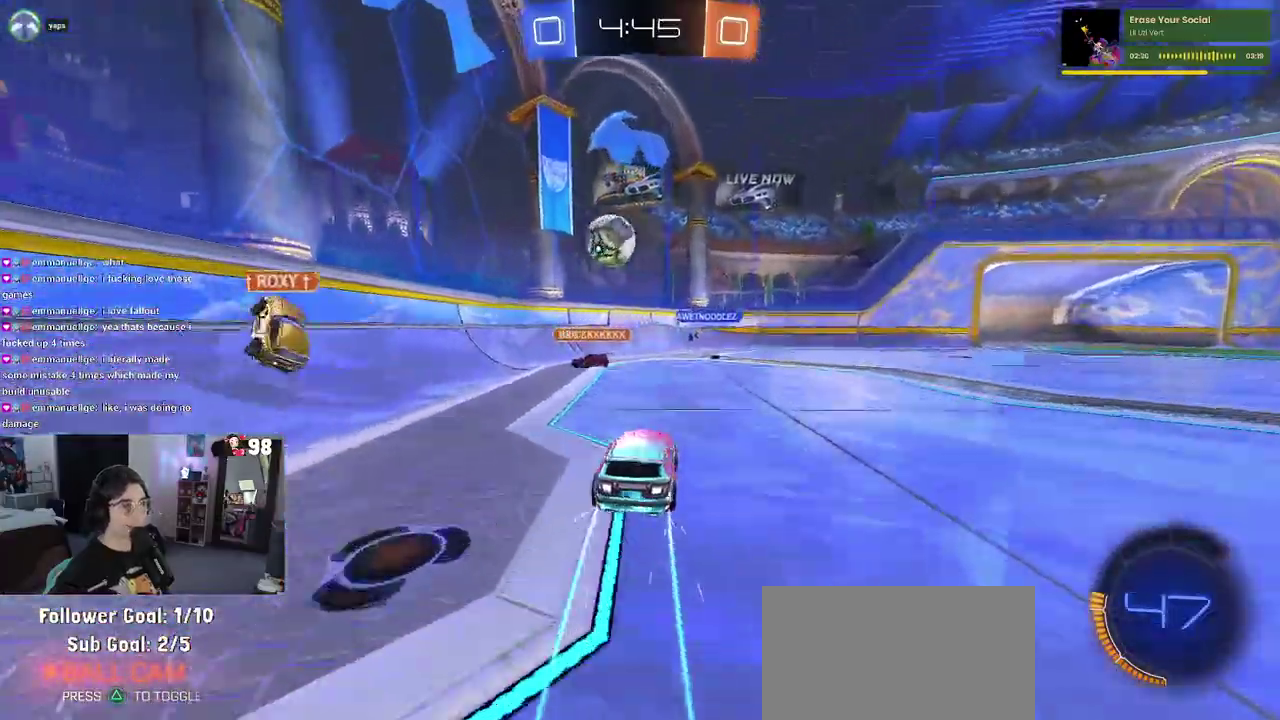
{"buttons": ["R2"], "left_stick": "center", "right_stick": "center", "button_events": []}
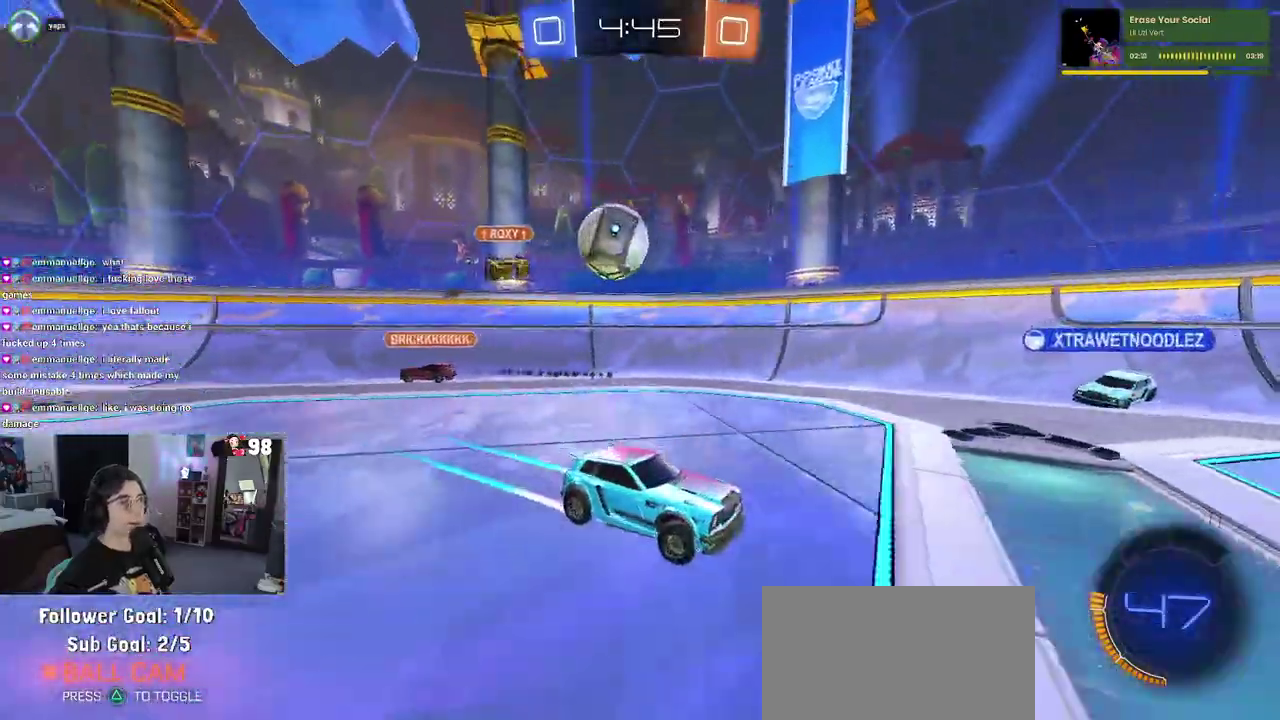
{"buttons": [], "left_stick": "right", "right_stick": "center", "button_events": [[400, "R2", "up"]]}
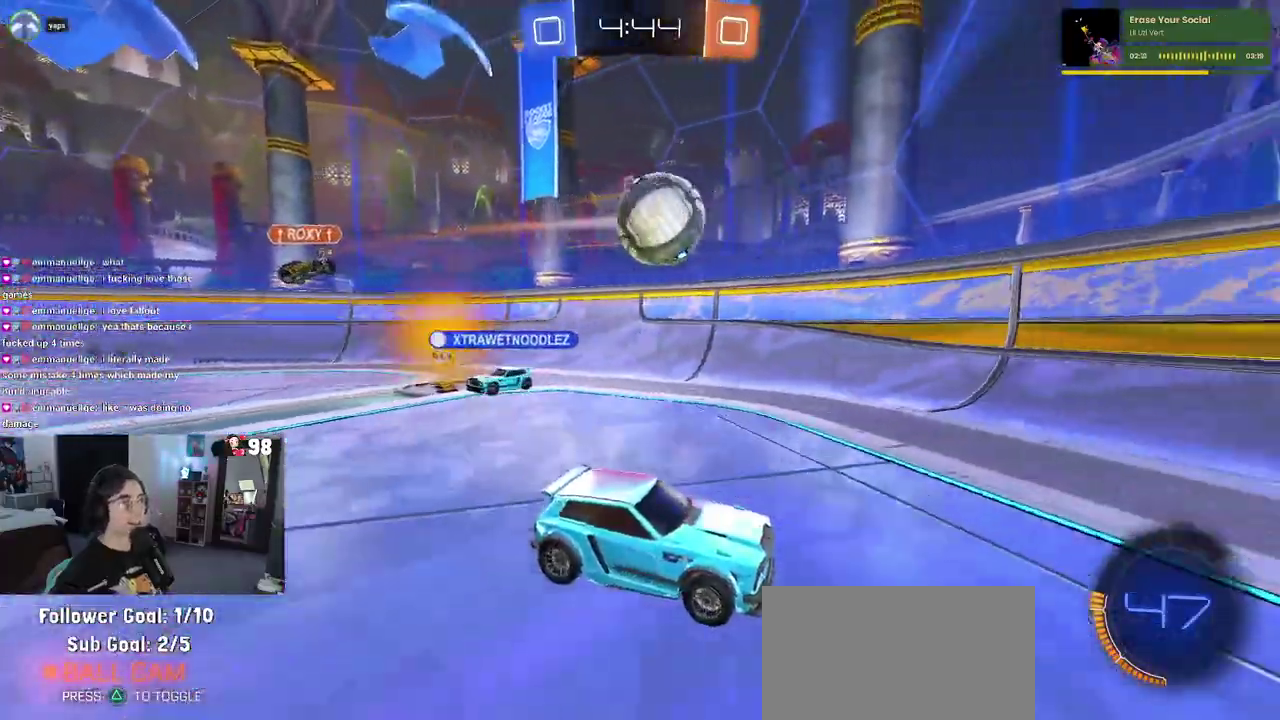
{"buttons": ["R2"], "left_stick": "right", "right_stick": "center", "button_events": [[317, "R2", "down"]]}
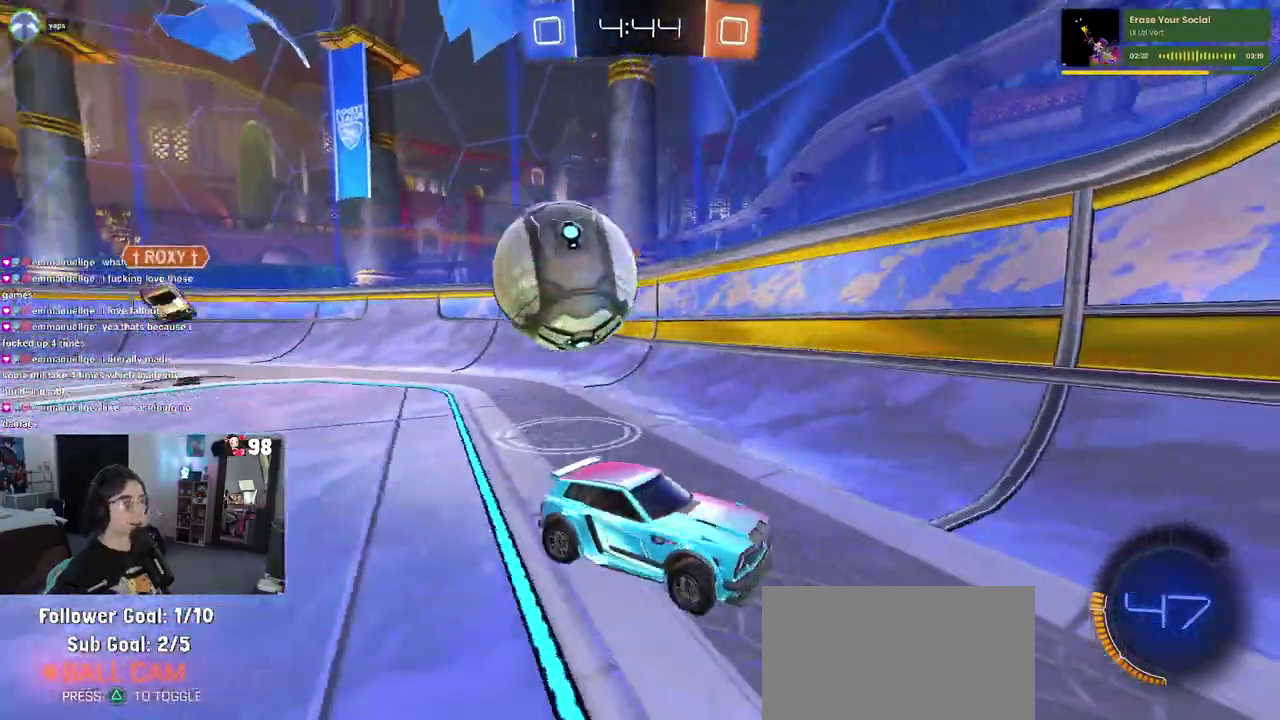
{"buttons": ["R2"], "left_stick": "down-right", "right_stick": "center", "button_events": []}
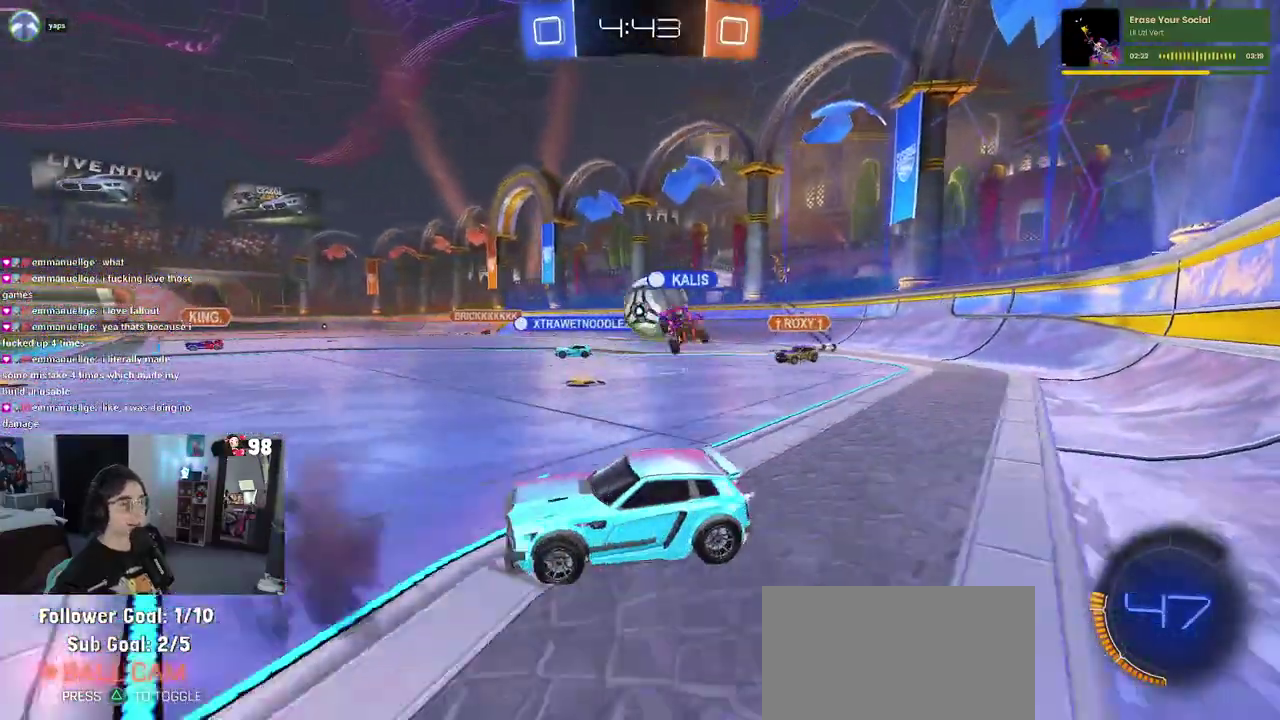
{"buttons": ["R2"], "left_stick": "center", "right_stick": "center", "button_events": []}
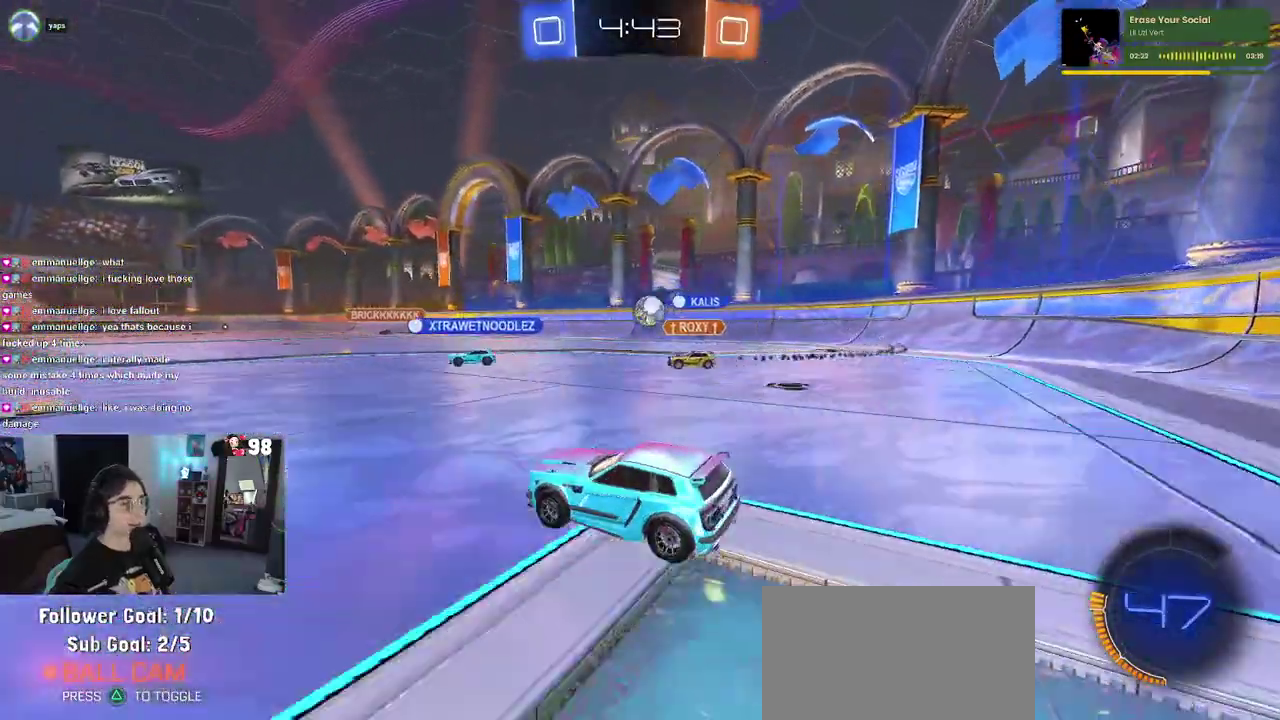
{"buttons": ["R2"], "left_stick": "right", "right_stick": "center", "button_events": []}
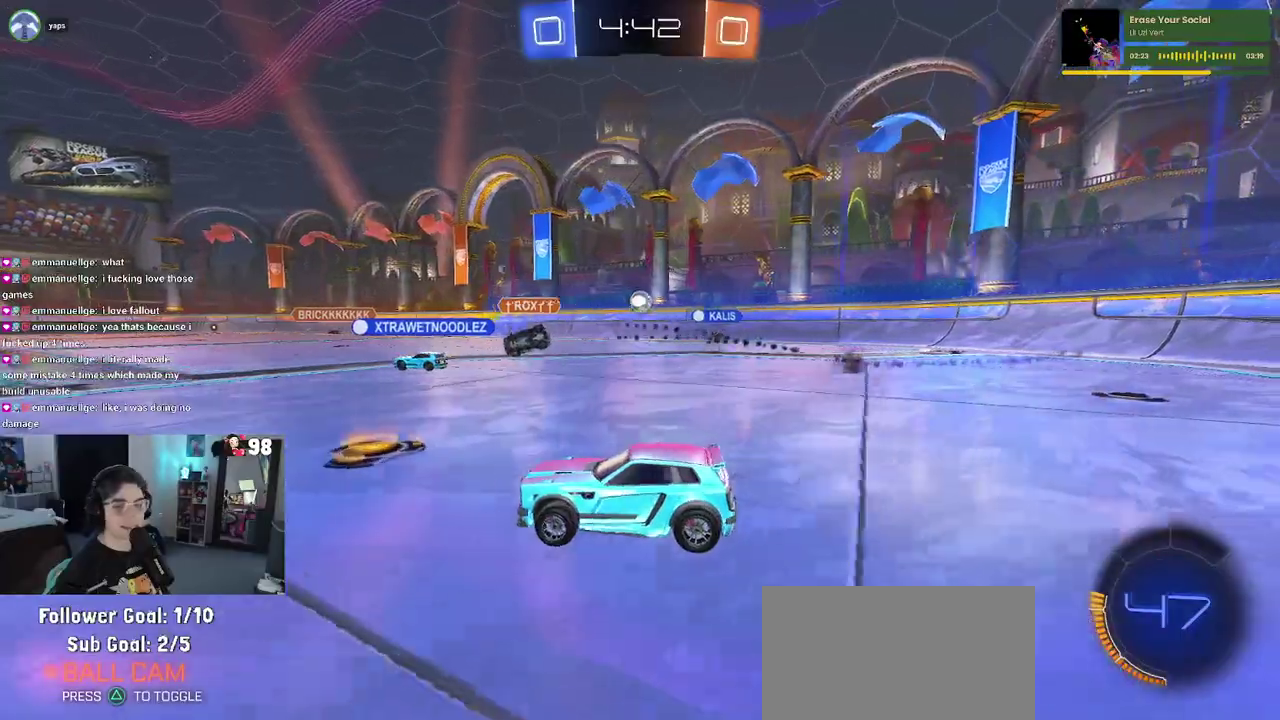
{"buttons": ["R2"], "left_stick": "center", "right_stick": "center", "button_events": []}
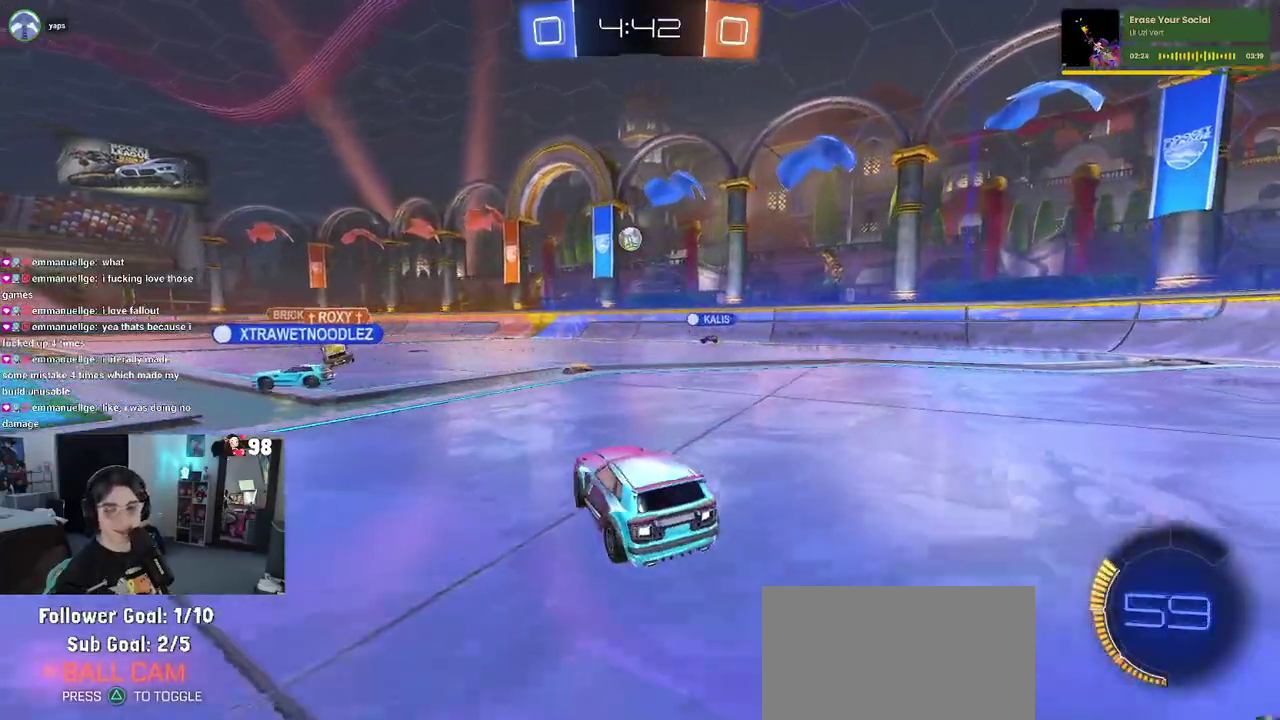
{"buttons": ["R2"], "left_stick": "center", "right_stick": "center", "button_events": []}
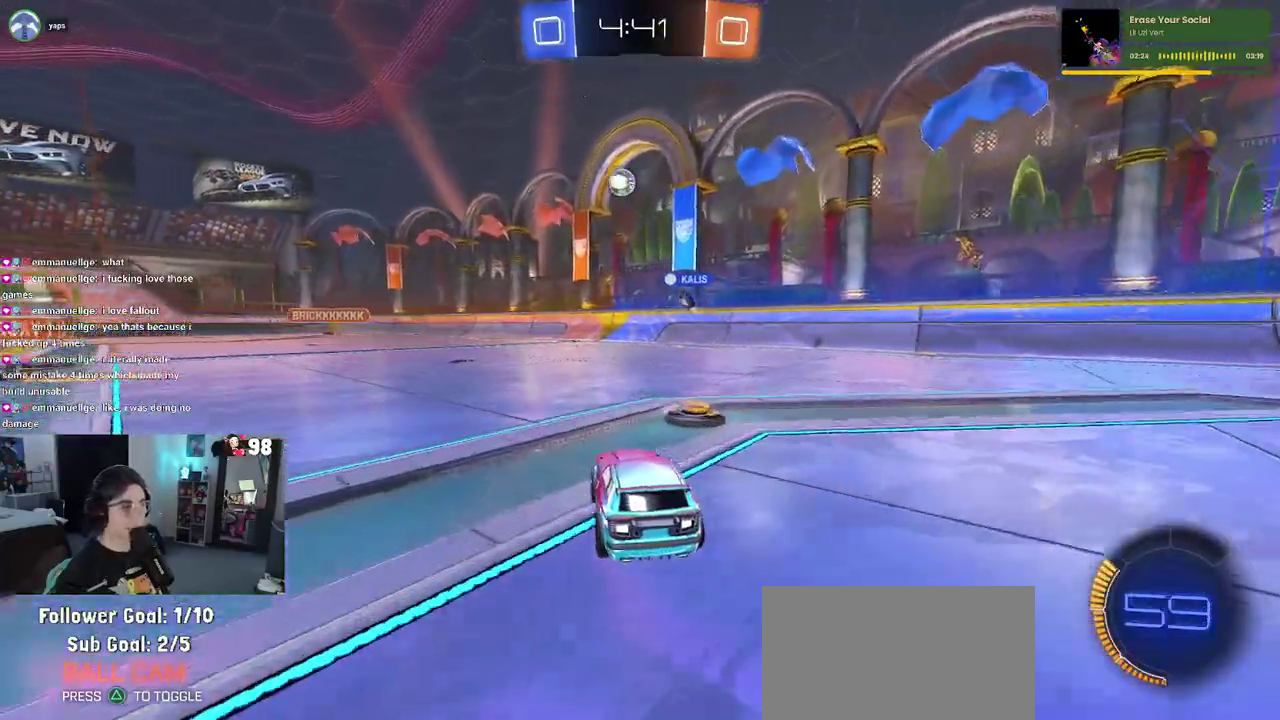
{"buttons": ["R2"], "left_stick": "left", "right_stick": "center", "button_events": []}
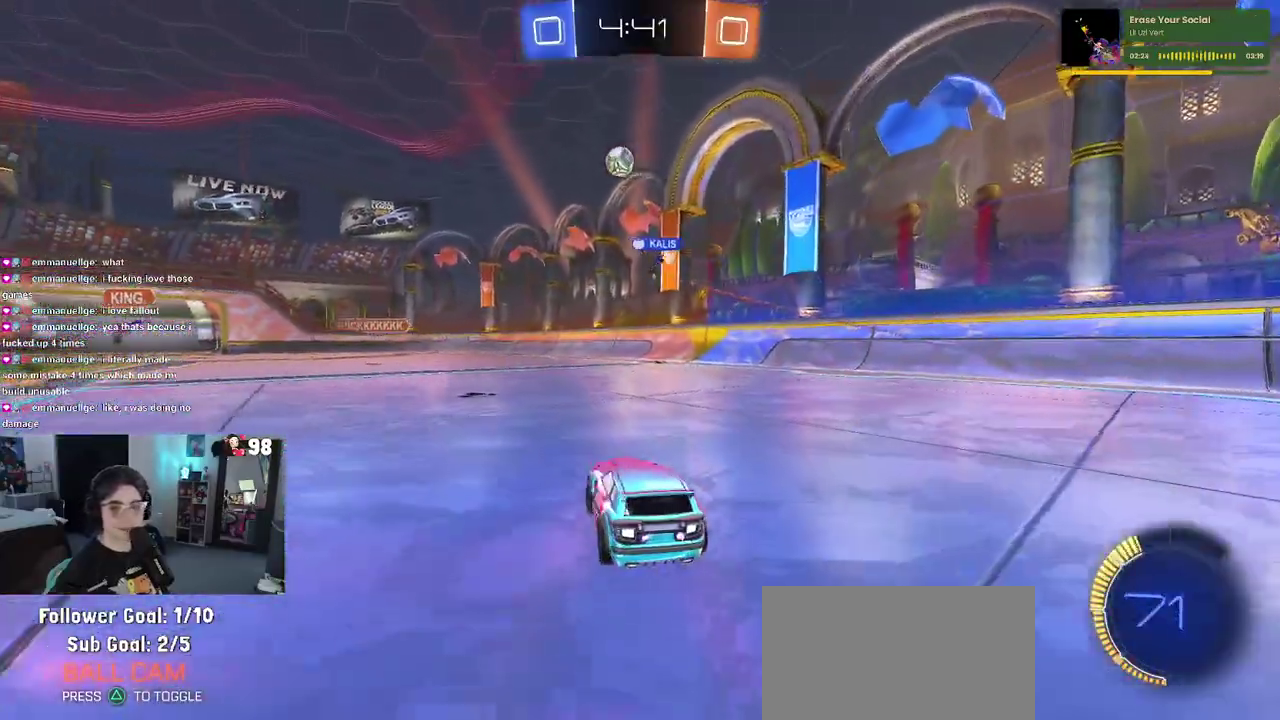
{"buttons": ["R2"], "left_stick": "center", "right_stick": "center", "button_events": []}
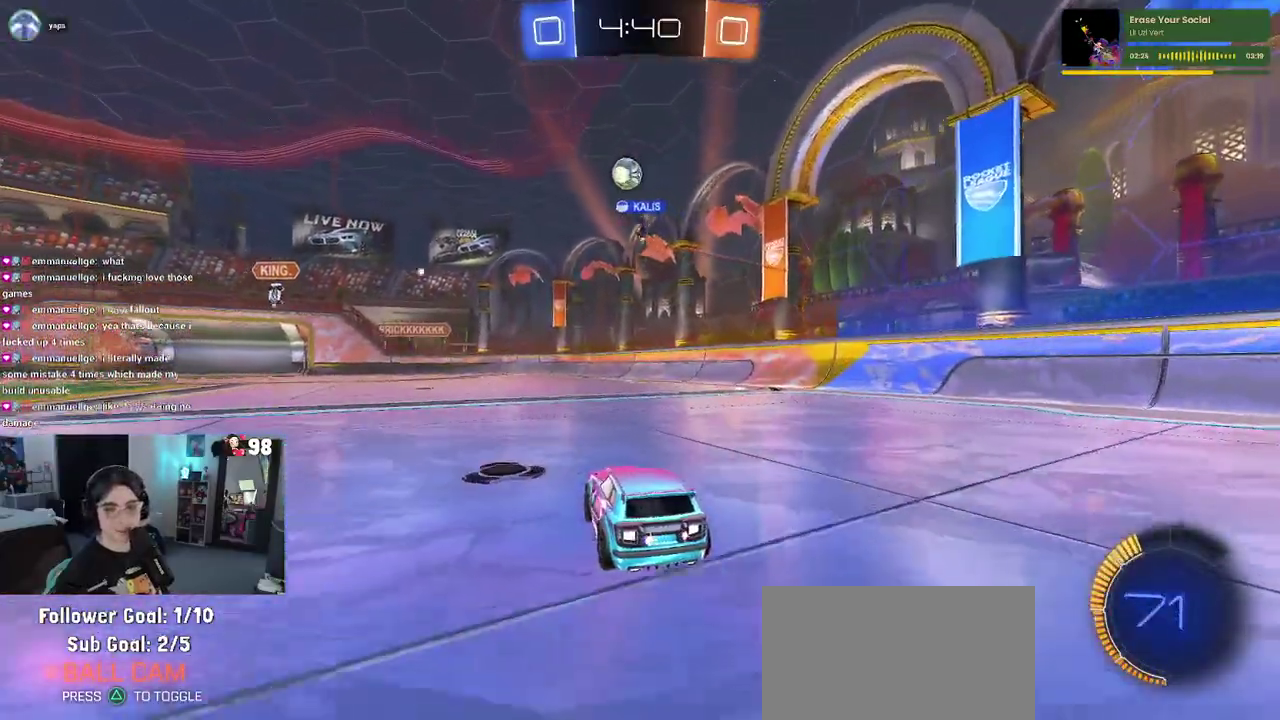
{"buttons": ["R2"], "left_stick": "left", "right_stick": "center", "button_events": []}
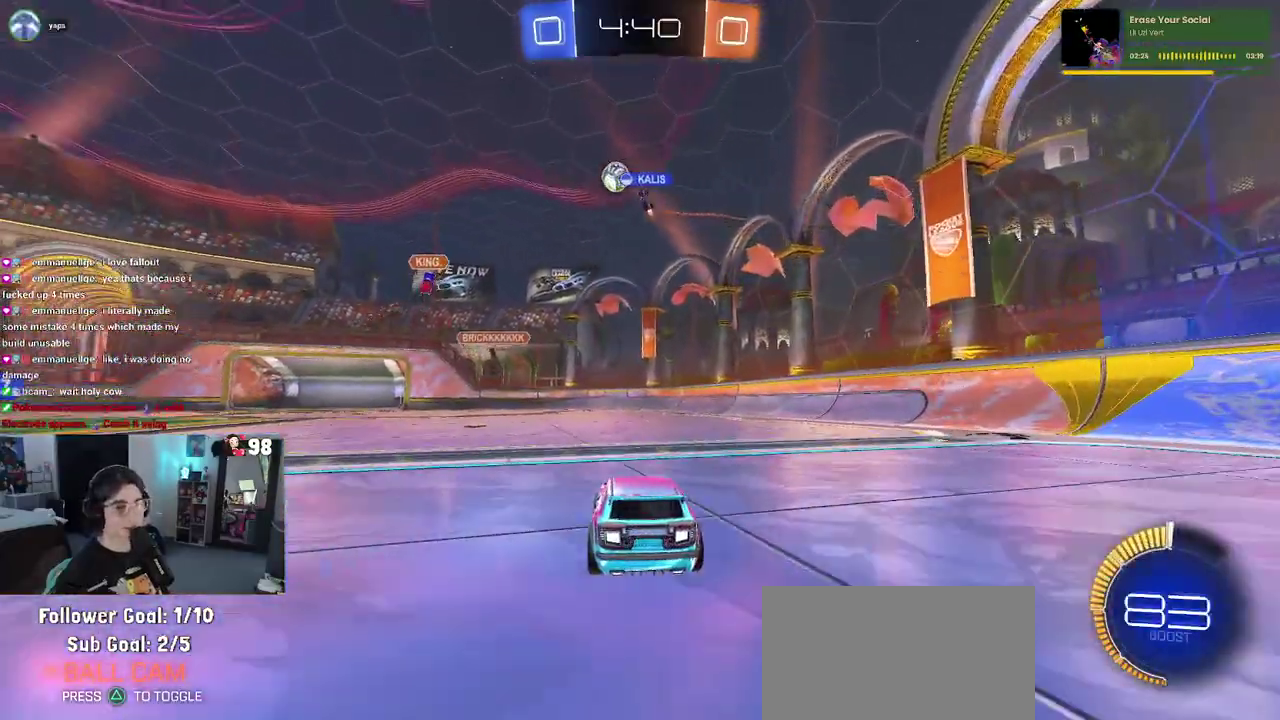
{"buttons": ["R2"], "left_stick": "center", "right_stick": "center", "button_events": []}
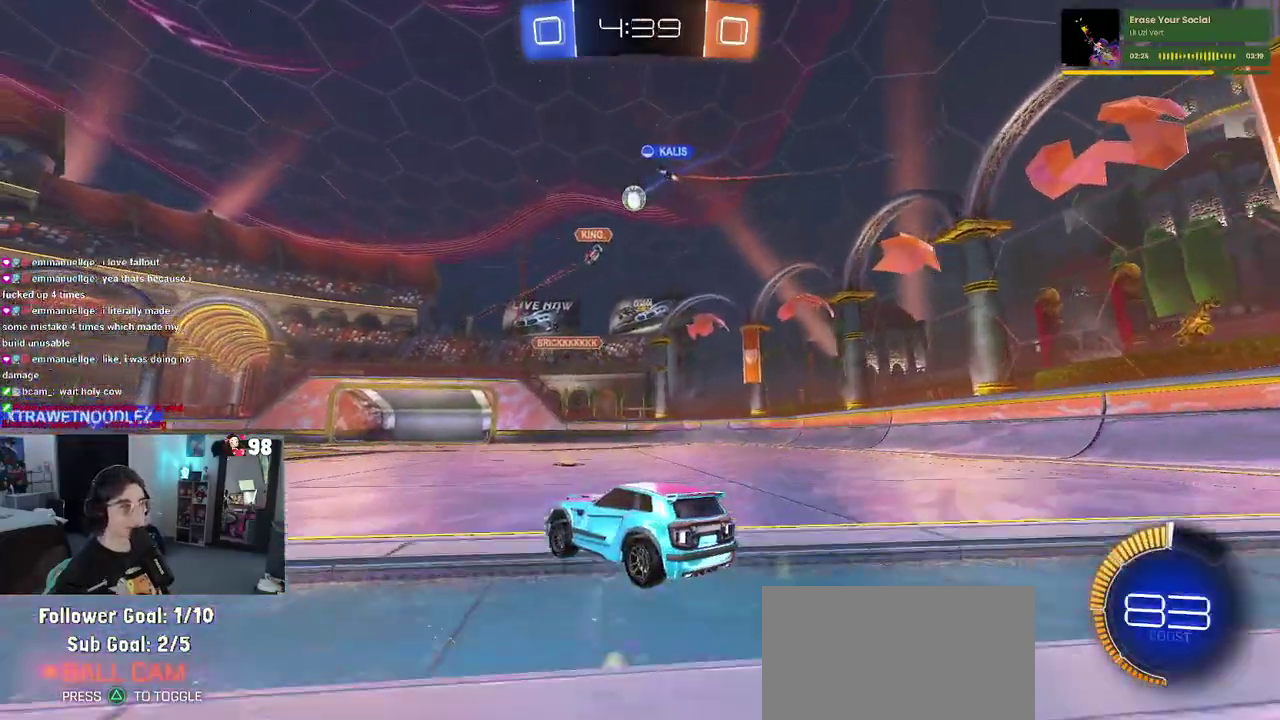
{"buttons": ["R2"], "left_stick": "center", "right_stick": "center", "button_events": []}